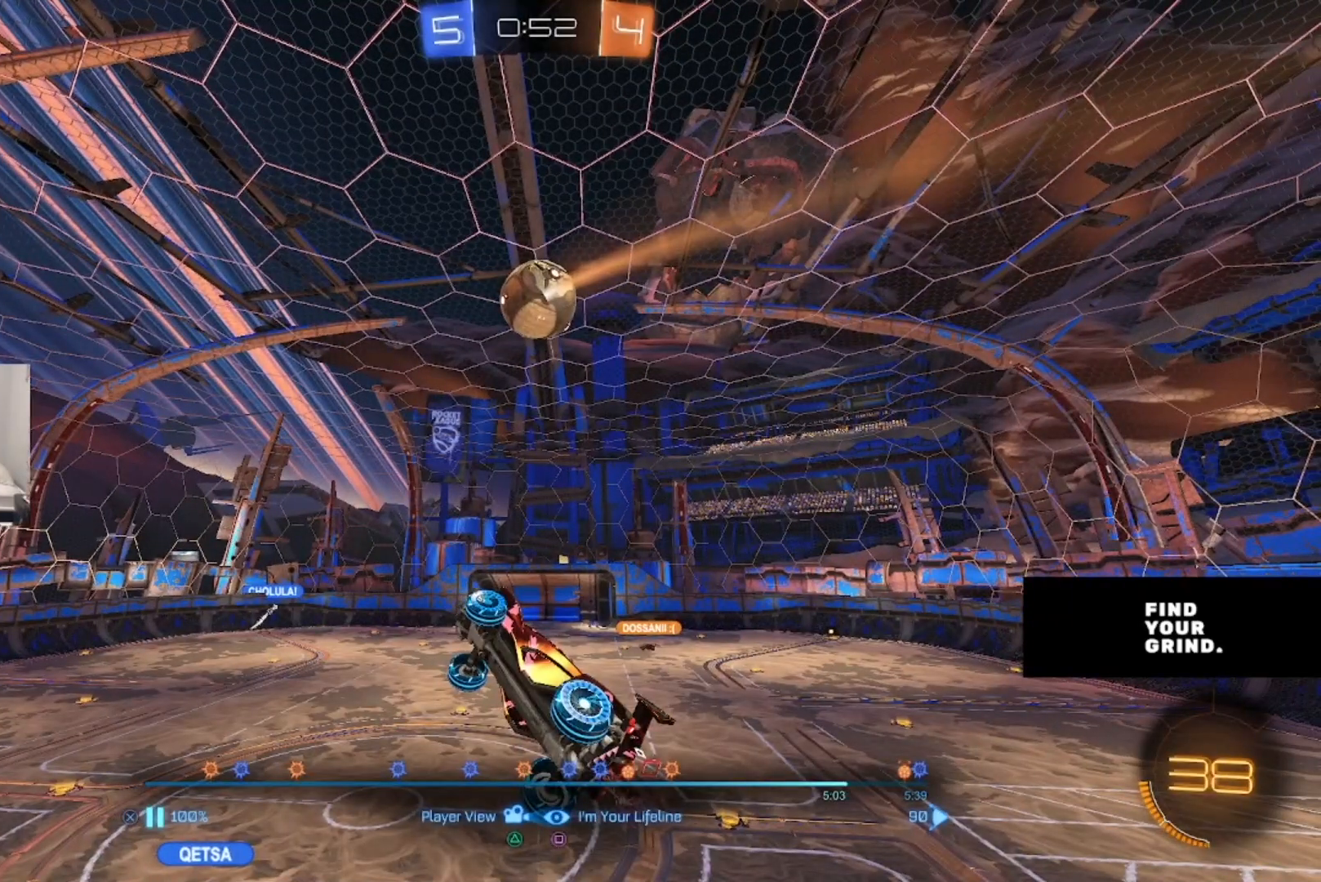
Gameplay with a controller (PlayStation layout); each line is a JSON object with the inputs held at the frame after it. "events" lists button and stick changes between this image and that frame as [ms after this image, input, new state], when the widget could be followed in between.
{"buttons": [], "left_stick": "center", "right_stick": "center", "events": [[100, "CROSS", "down"], [200, "CROSS", "up"]]}
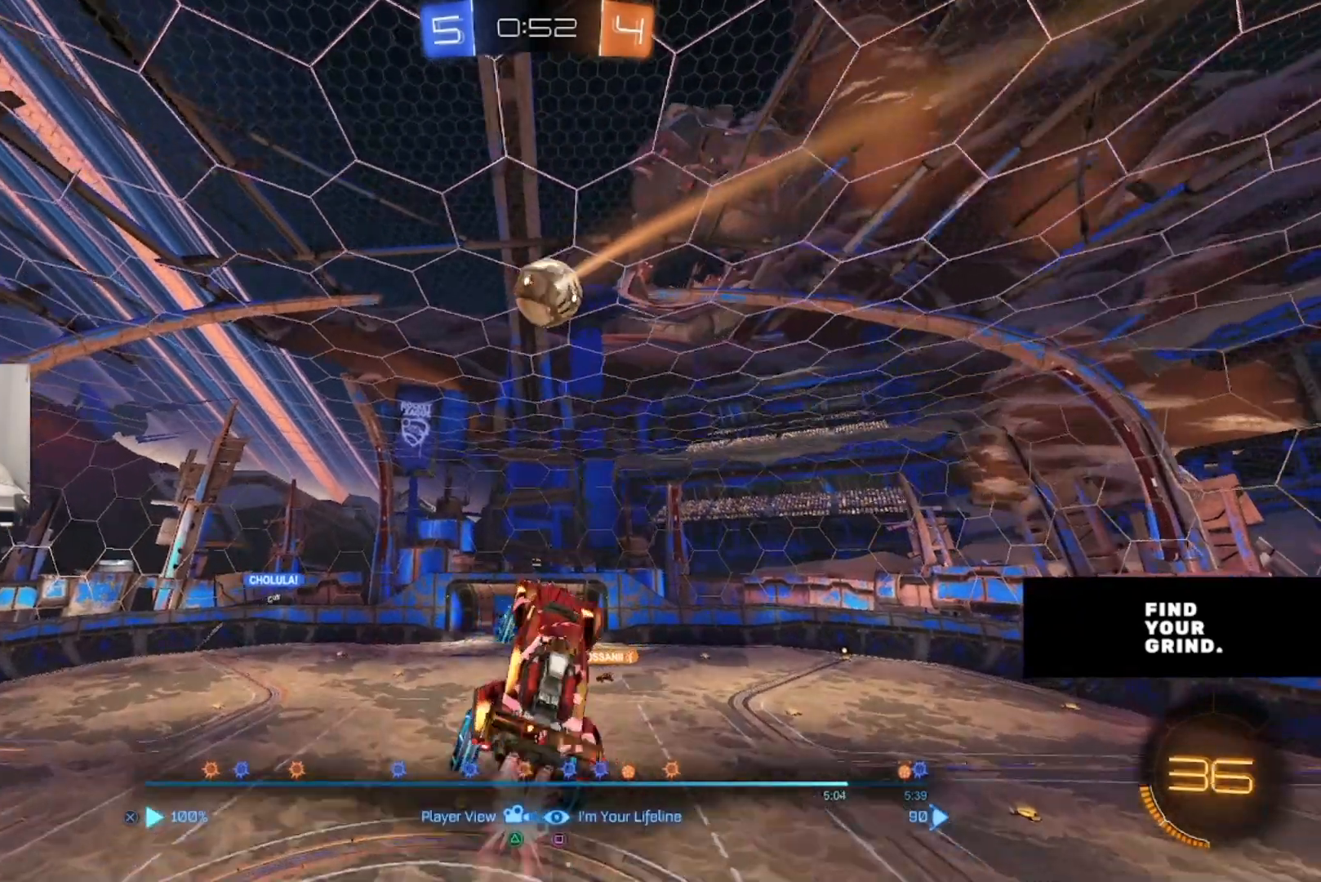
{"buttons": [], "left_stick": "center", "right_stick": "center", "events": [[167, "CROSS", "down"], [317, "CROSS", "up"]]}
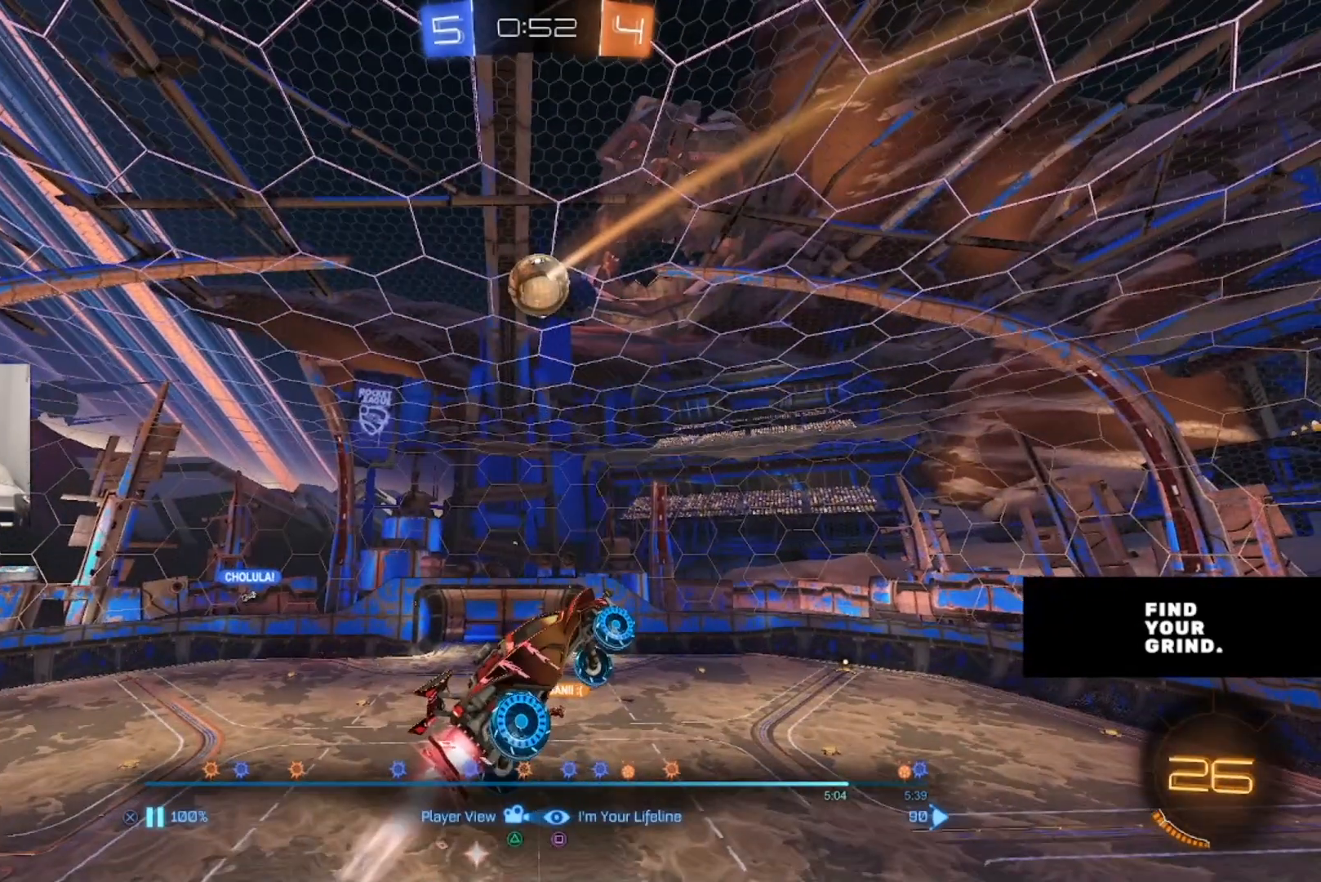
{"buttons": [], "left_stick": "center", "right_stick": "center", "events": []}
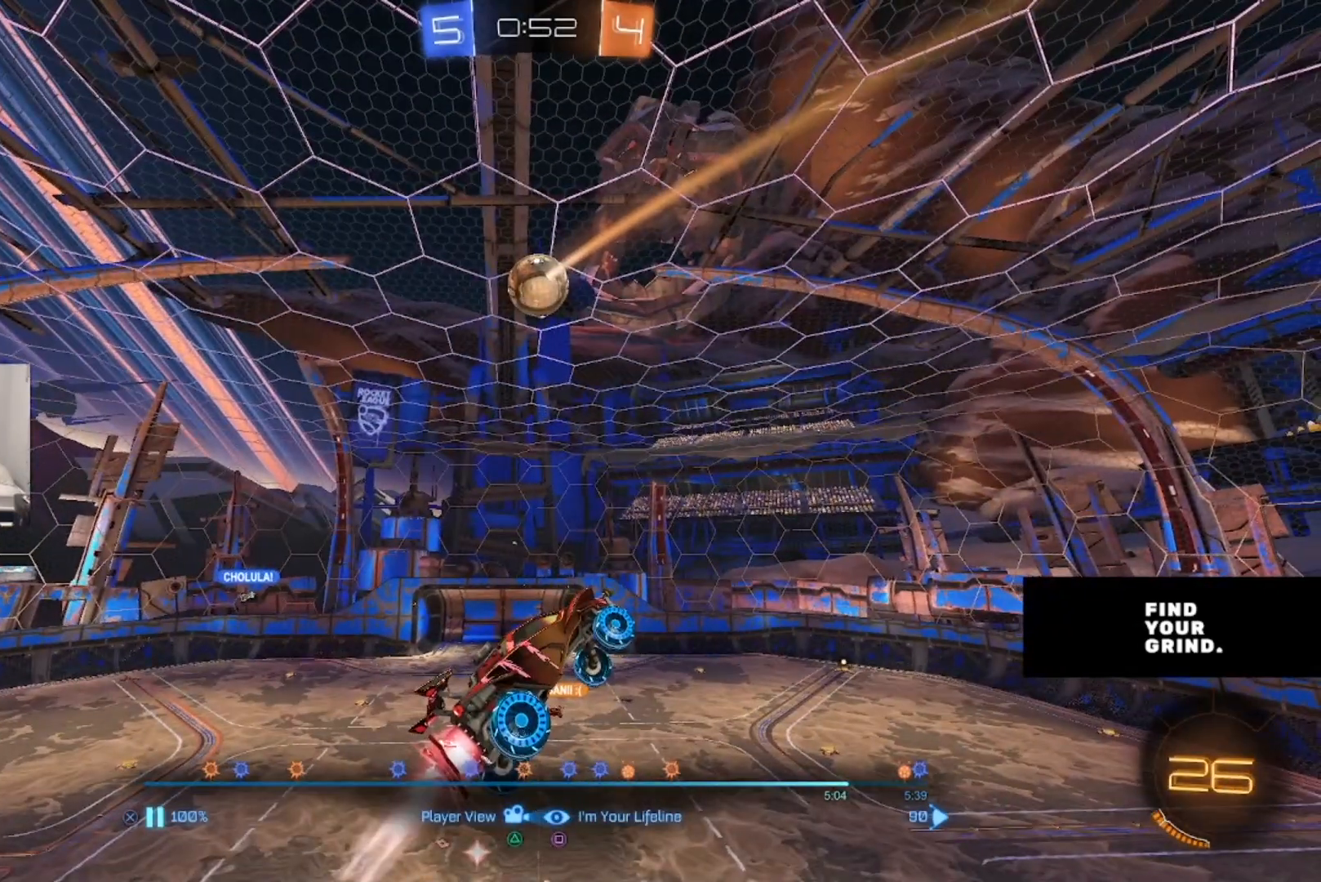
{"buttons": [], "left_stick": "center", "right_stick": "center", "events": []}
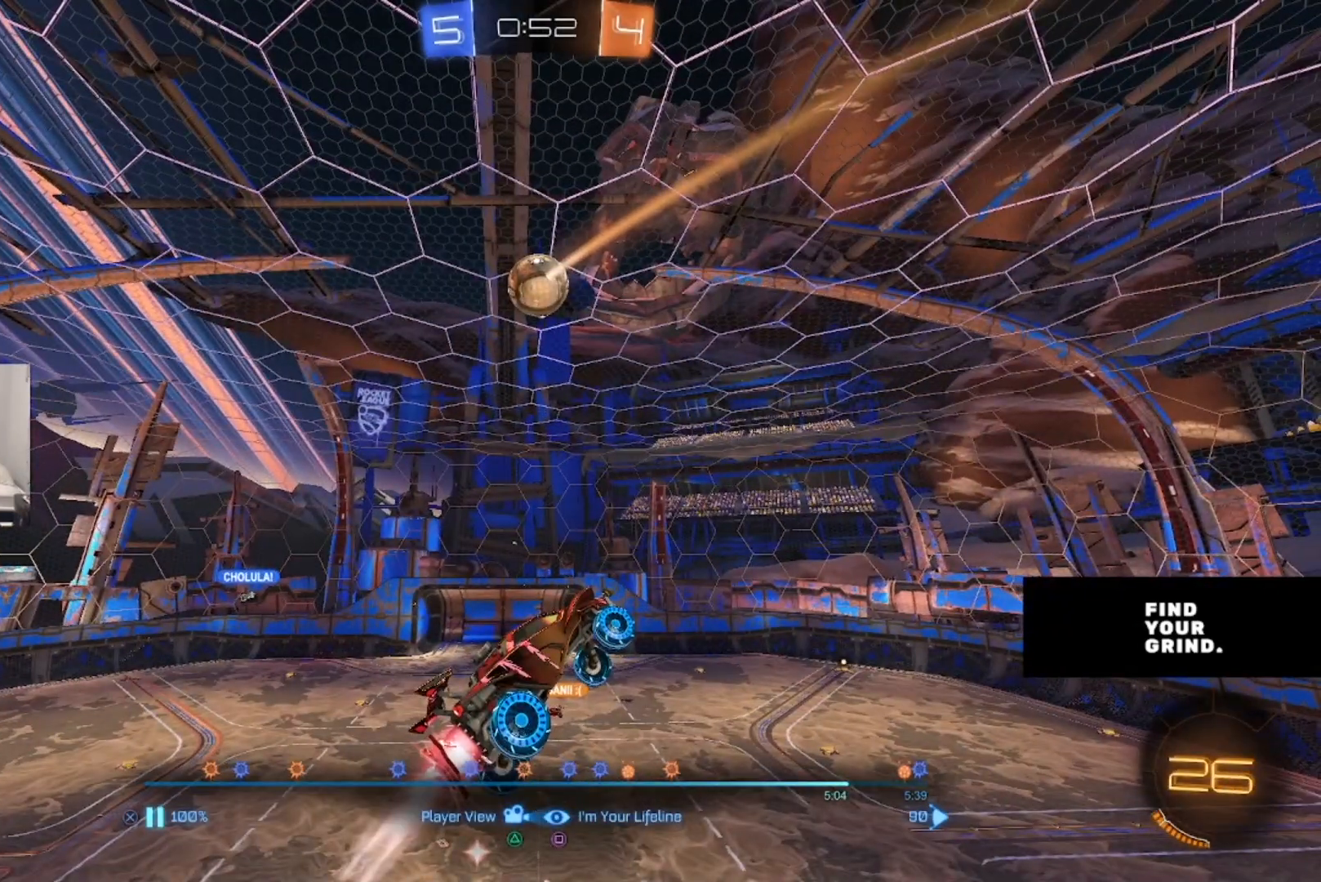
{"buttons": [], "left_stick": "center", "right_stick": "center", "events": []}
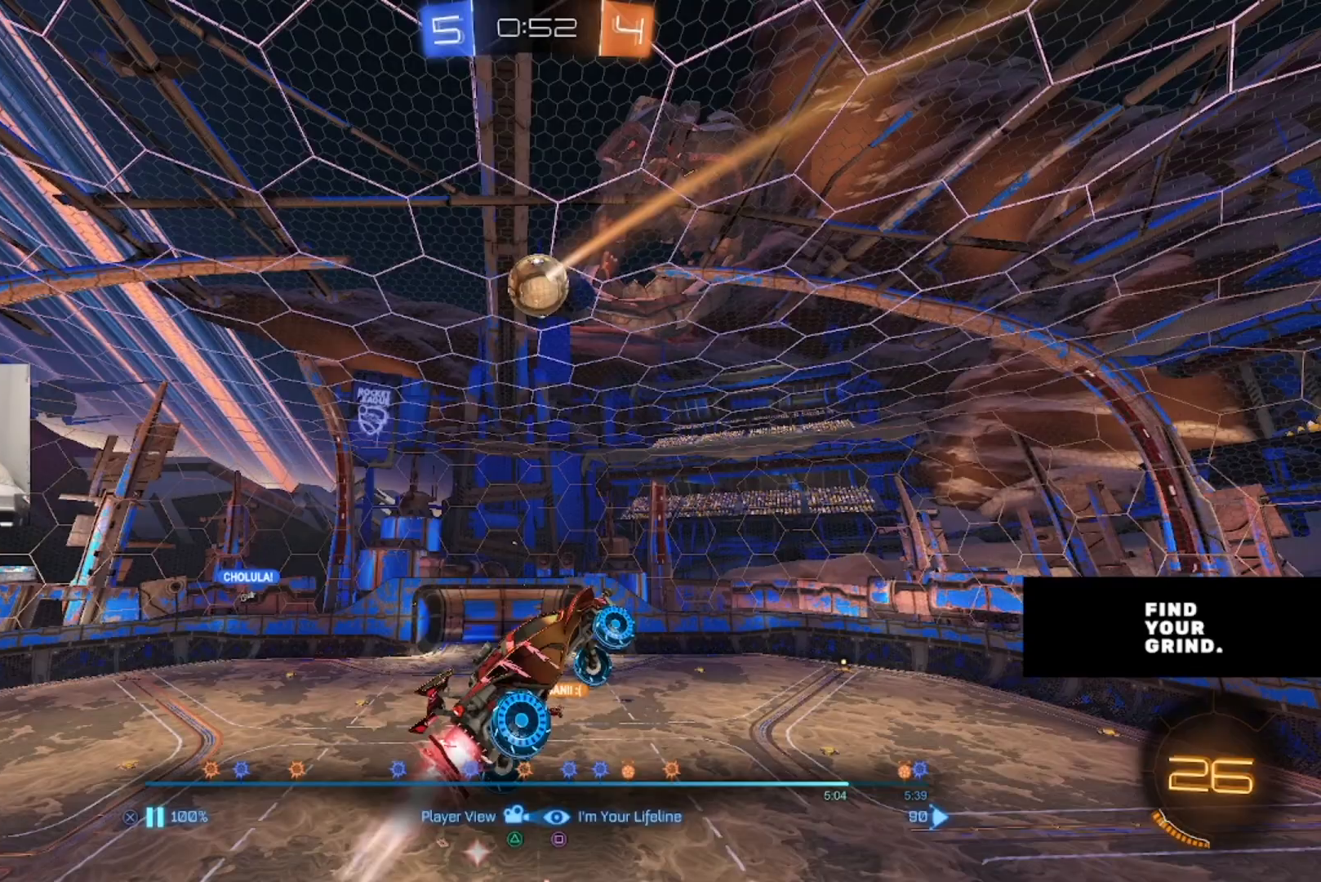
{"buttons": [], "left_stick": "center", "right_stick": "center", "events": []}
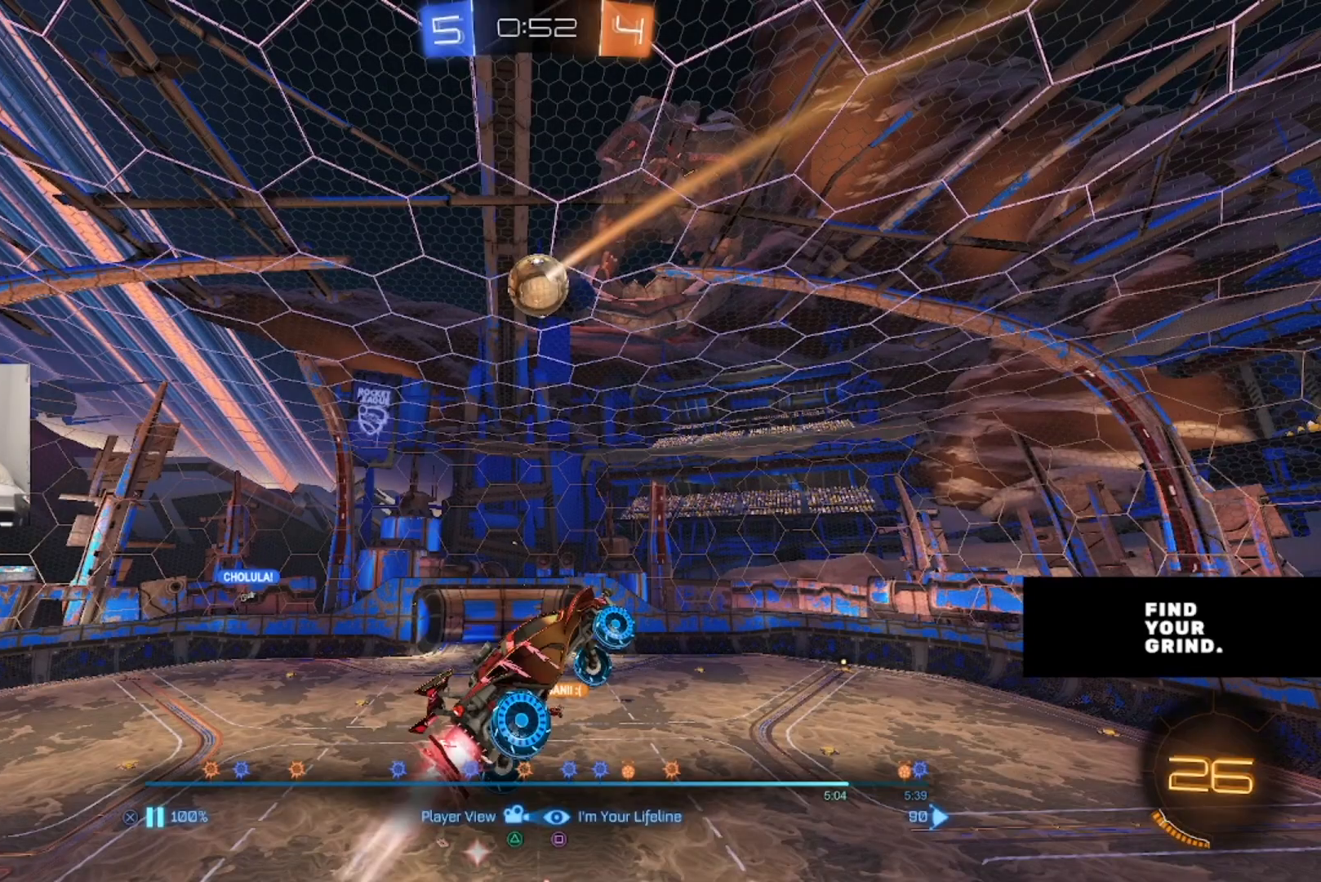
{"buttons": [], "left_stick": "center", "right_stick": "center", "events": []}
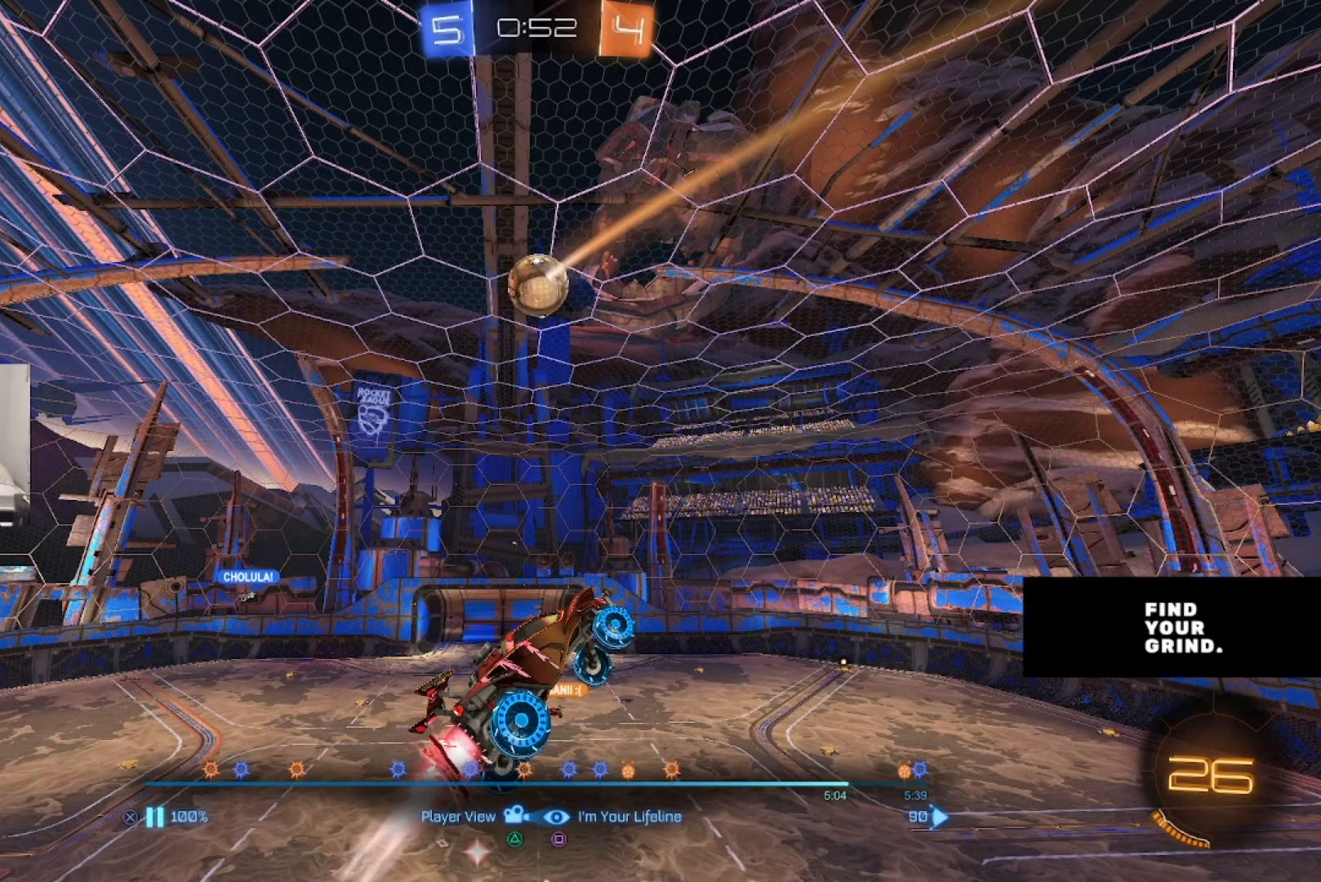
{"buttons": [], "left_stick": "center", "right_stick": "center", "events": []}
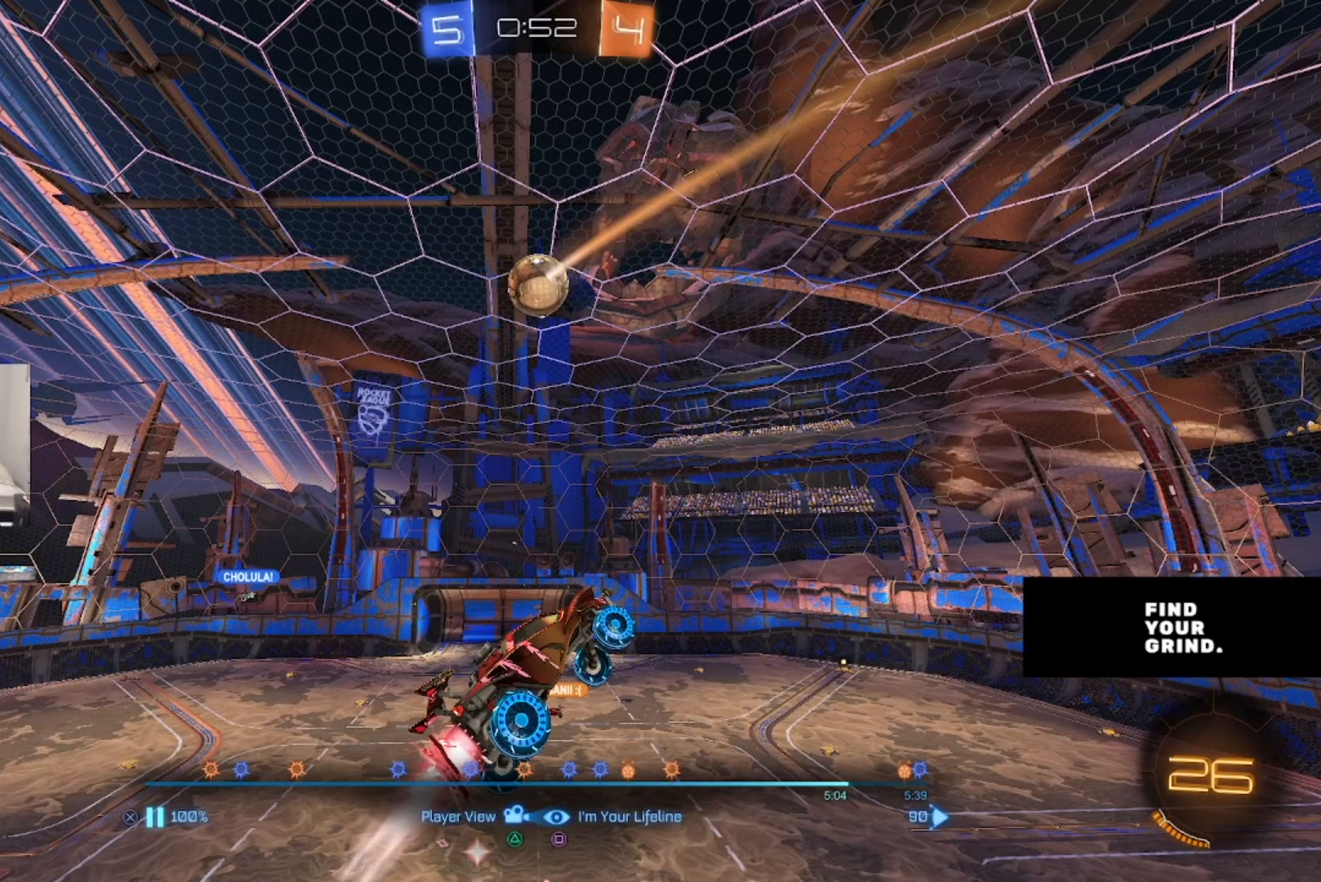
{"buttons": [], "left_stick": "center", "right_stick": "center", "events": []}
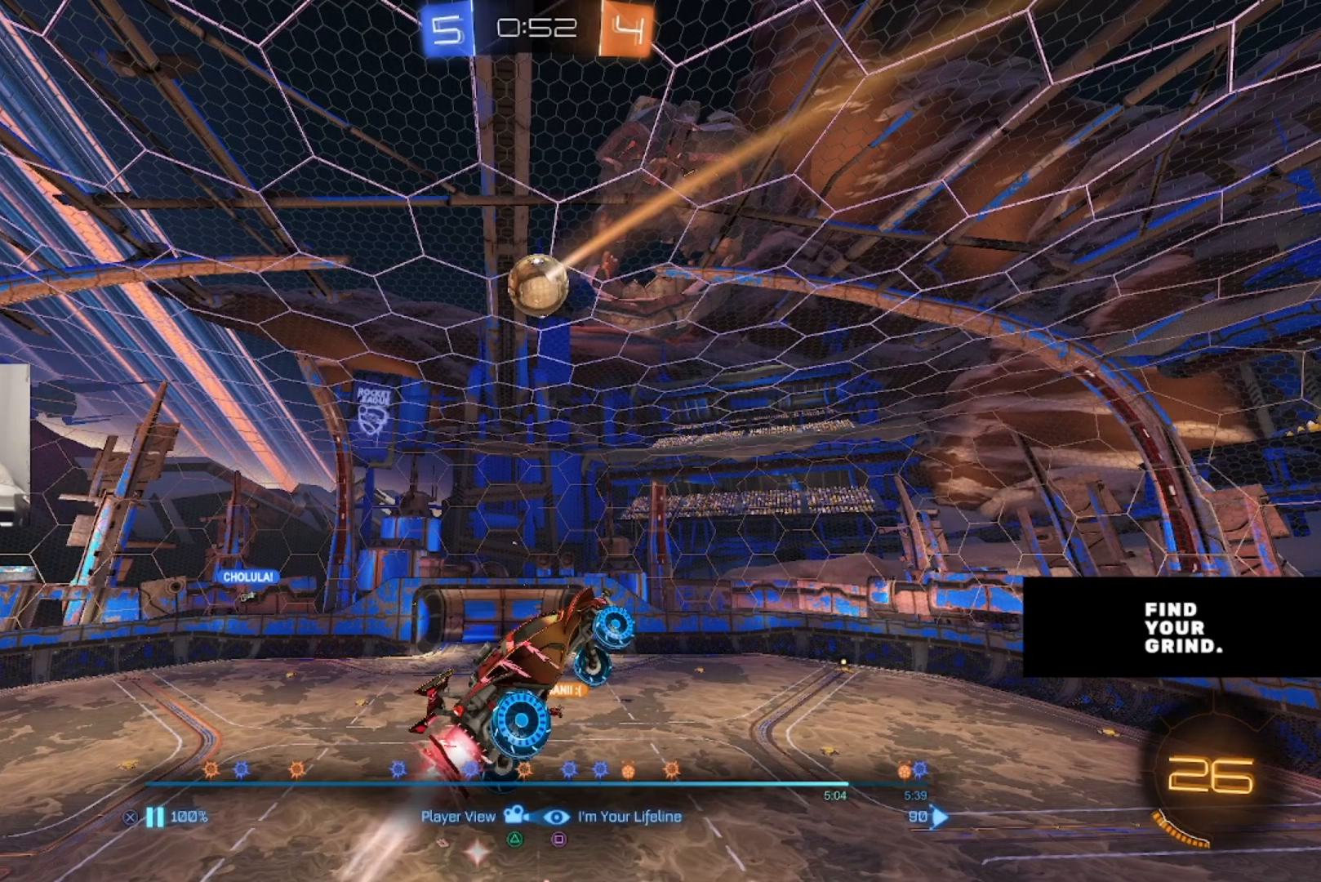
{"buttons": [], "left_stick": "center", "right_stick": "center", "events": []}
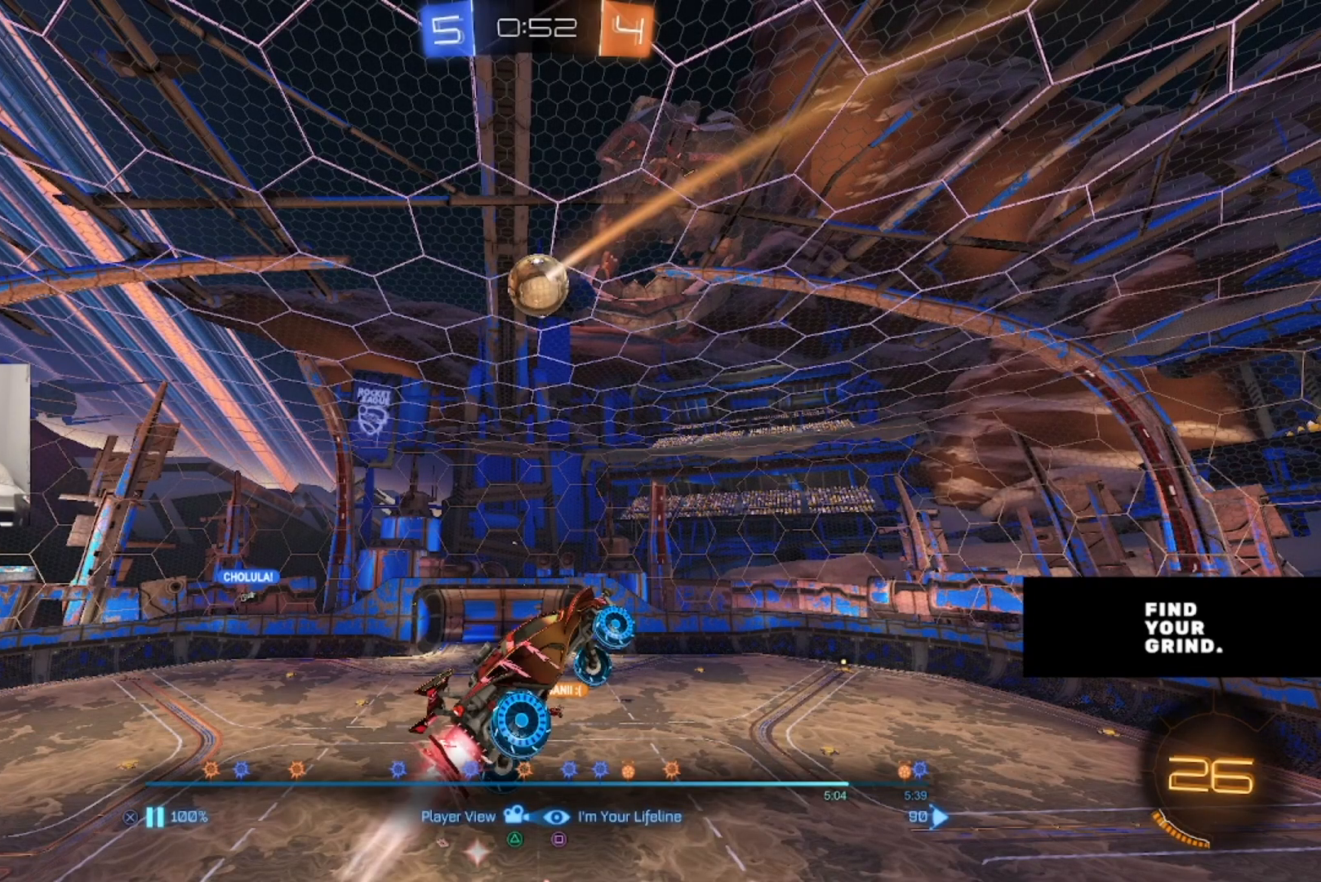
{"buttons": [], "left_stick": "center", "right_stick": "center", "events": [[283, "CROSS", "down"], [417, "CROSS", "up"]]}
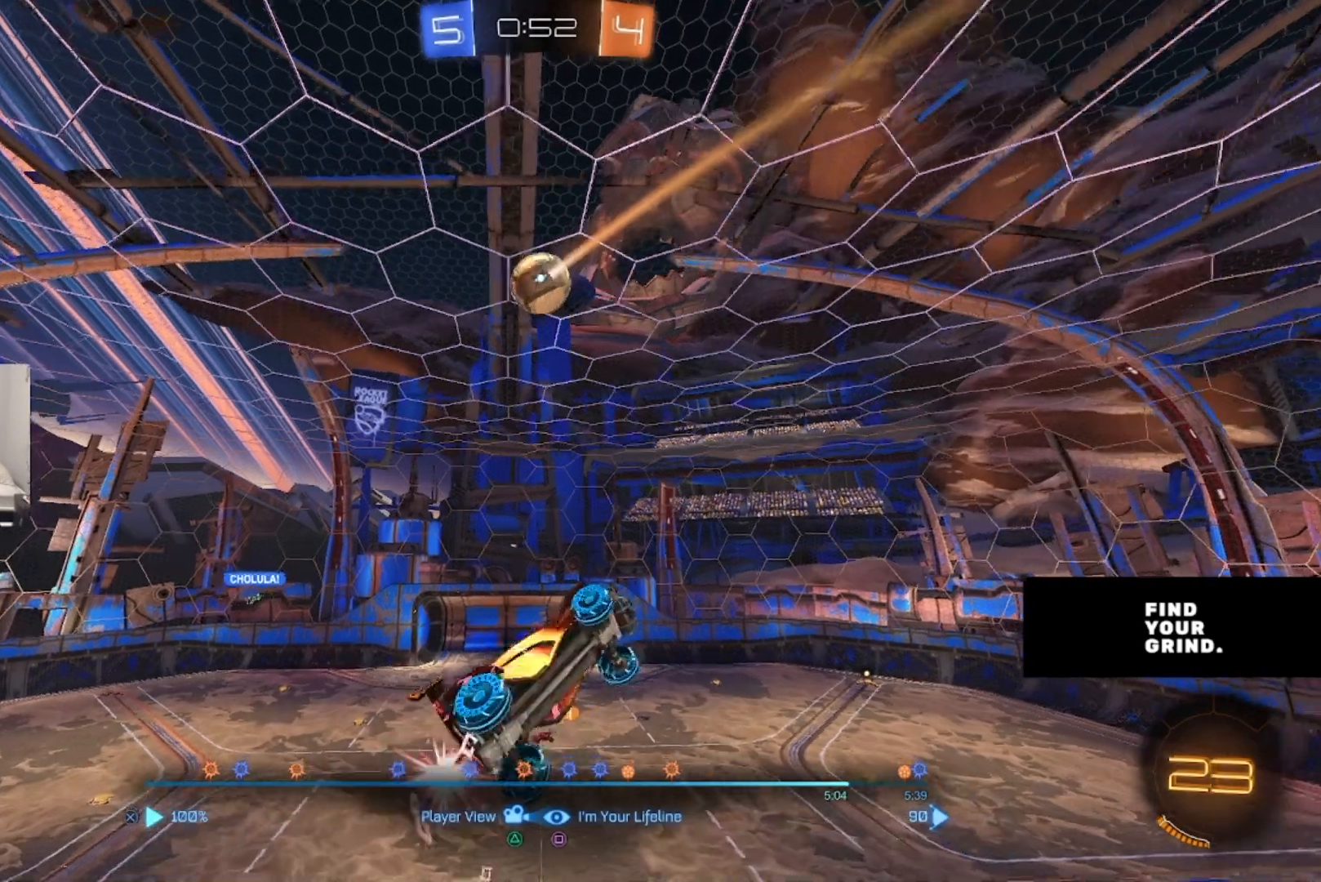
{"buttons": [], "left_stick": "center", "right_stick": "center", "events": []}
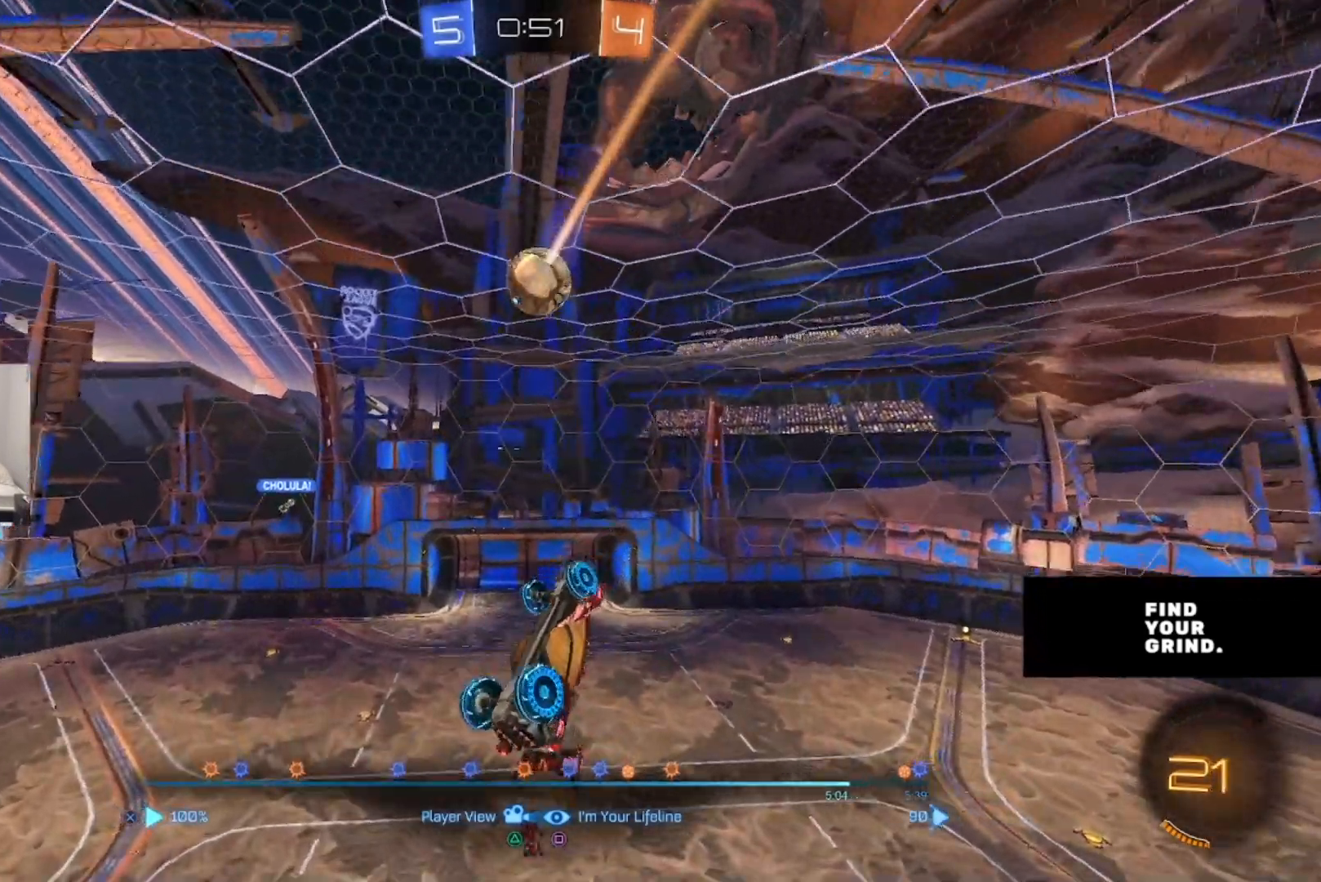
{"buttons": [], "left_stick": "center", "right_stick": "center", "events": []}
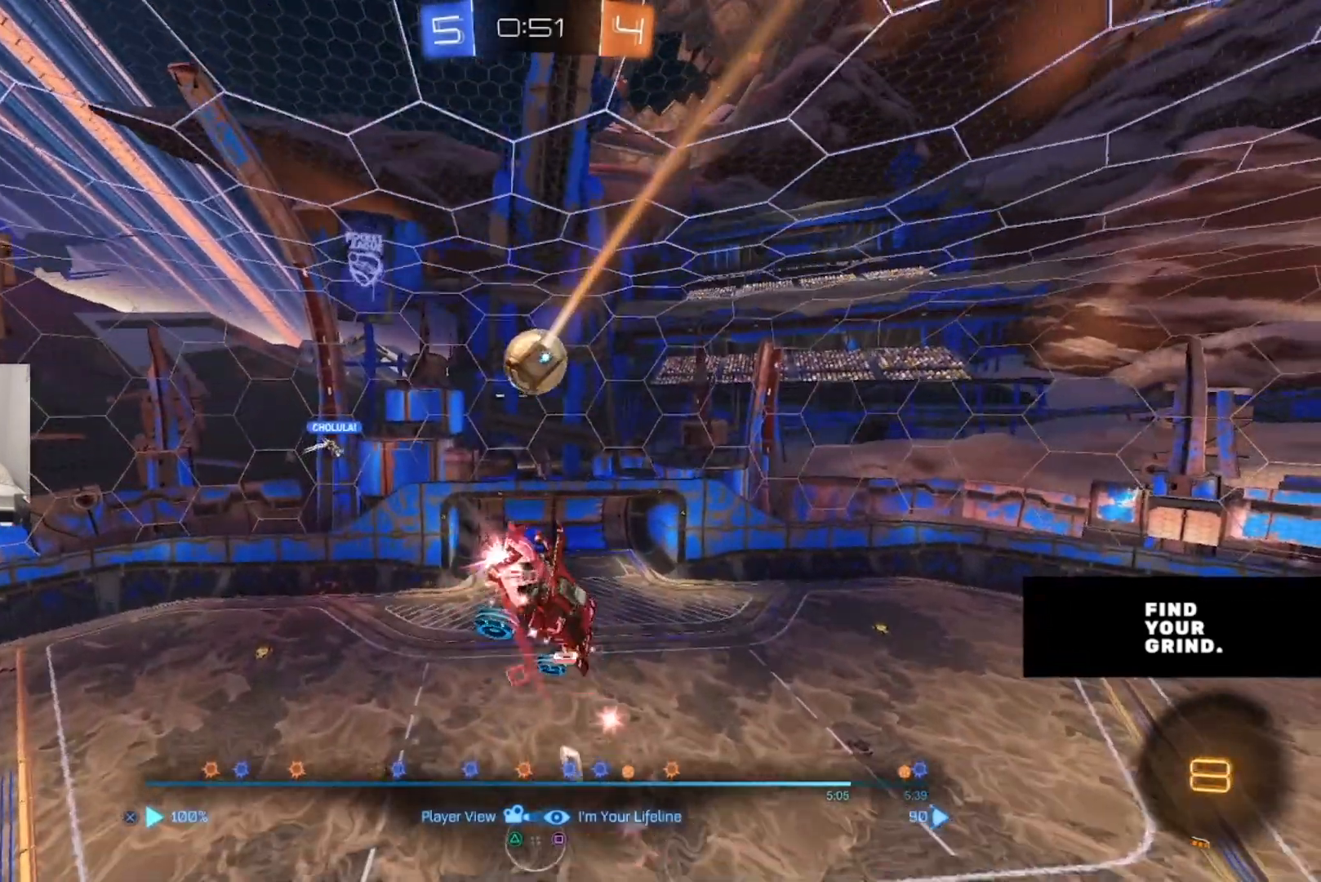
{"buttons": [], "left_stick": "center", "right_stick": "center", "events": []}
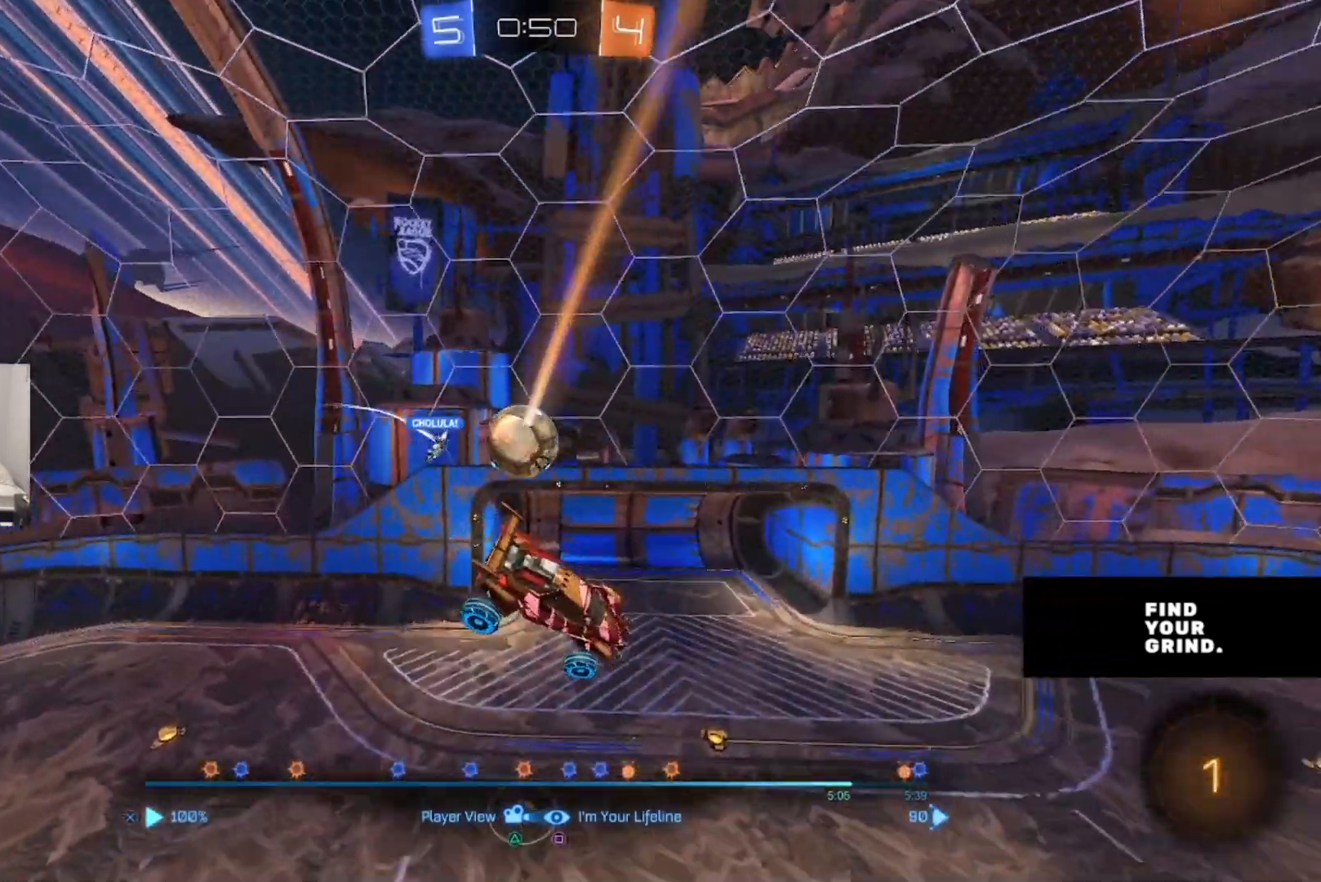
{"buttons": [], "left_stick": "center", "right_stick": "left", "events": [[500, "right_stick", "left"]]}
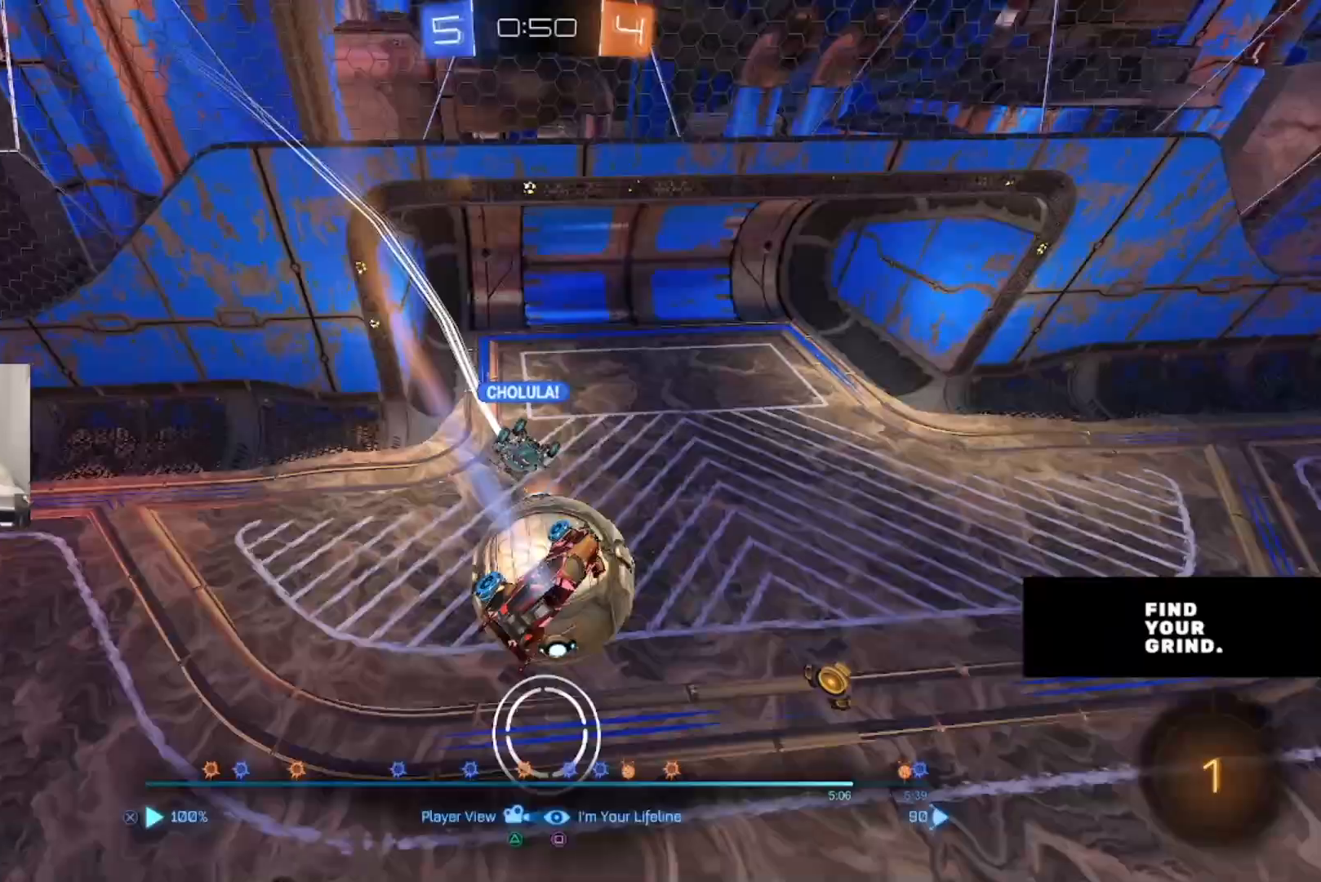
{"buttons": [], "left_stick": "center", "right_stick": "left", "events": []}
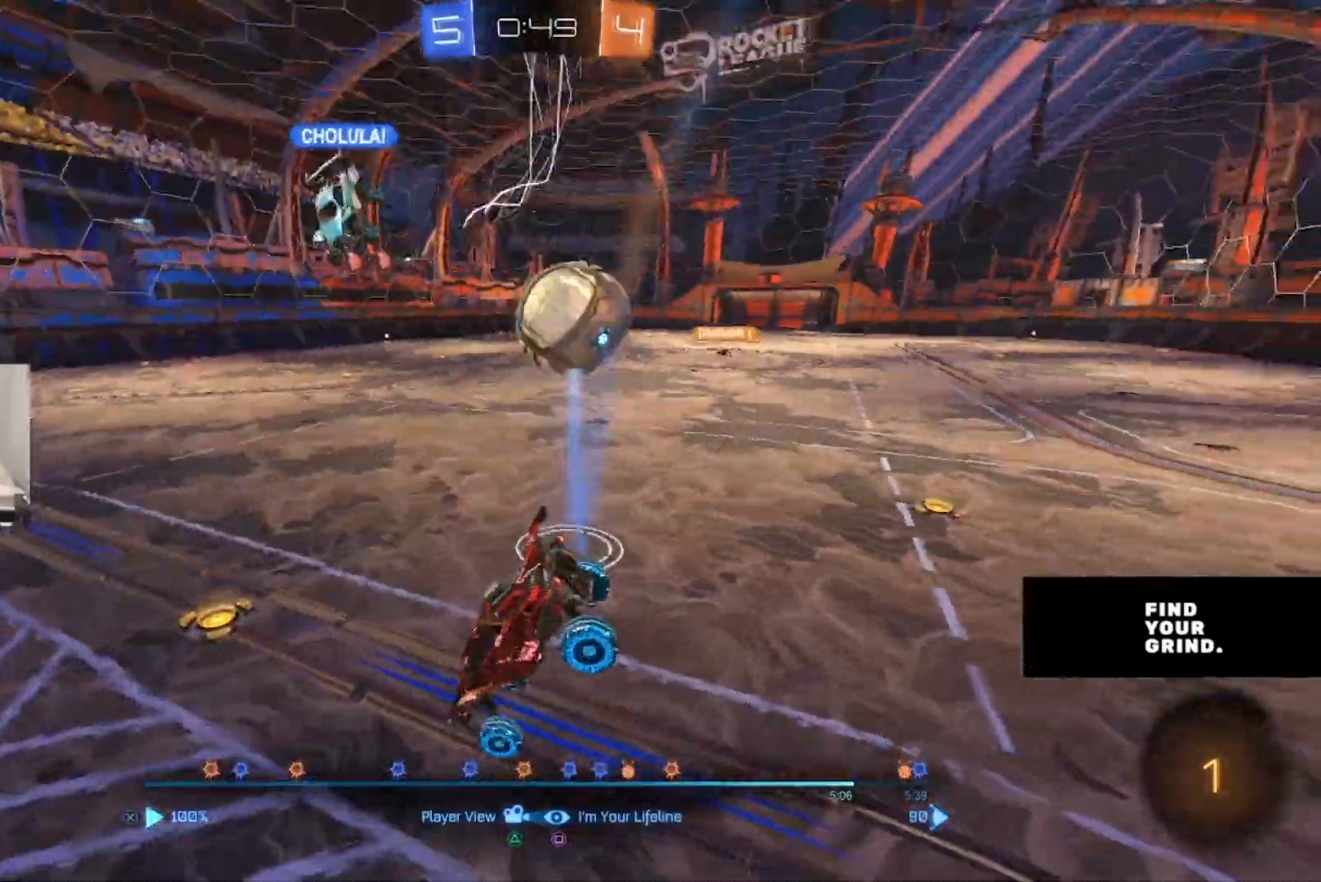
{"buttons": [], "left_stick": "center", "right_stick": "center", "events": [[500, "right_stick", "center"]]}